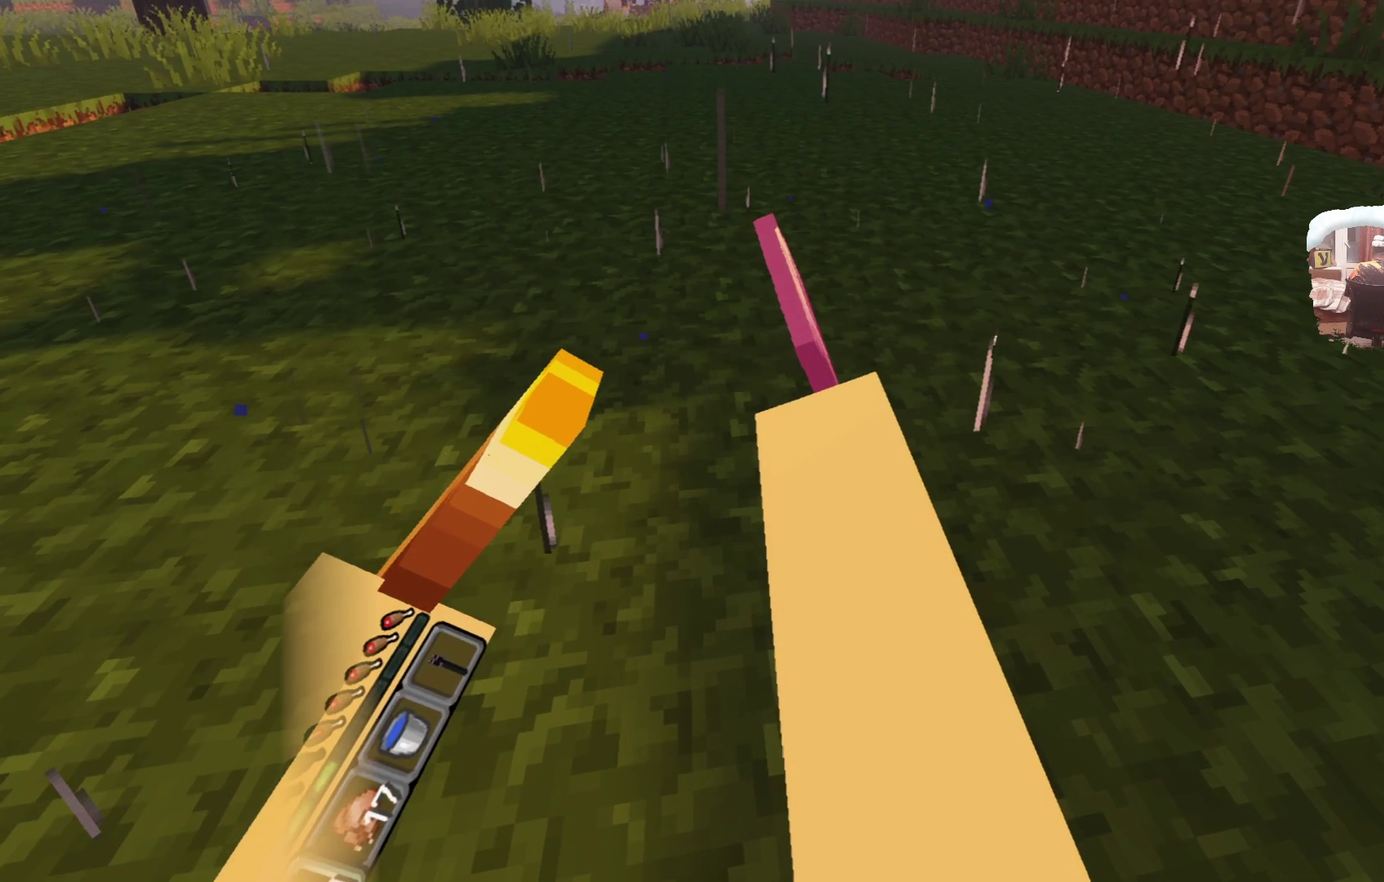
Gameplay with a controller; each line is a JSON object with the inputs held at the frame after it (dt_ms = milliseconds from this image to that frame). "events" lists button and stick changes between this image and that frame as [ms after this image, input, new state], when the widget could be followed in between. Not read: R3.
{"dt_ms": 700, "buttons": [], "left_stick": "up", "right_stick": "center"}
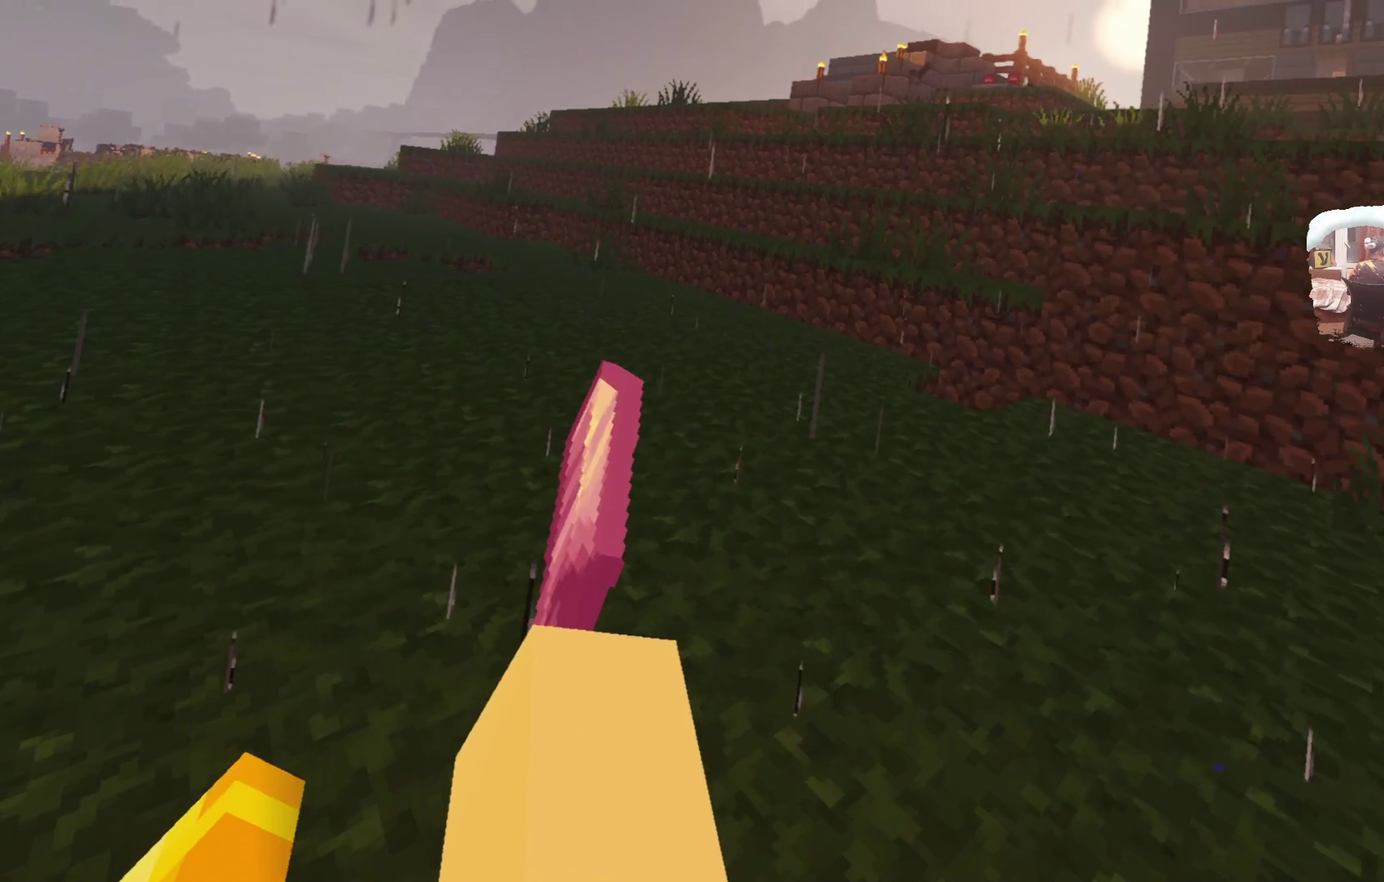
{"dt_ms": 600, "buttons": [], "left_stick": "up", "right_stick": "center", "events": []}
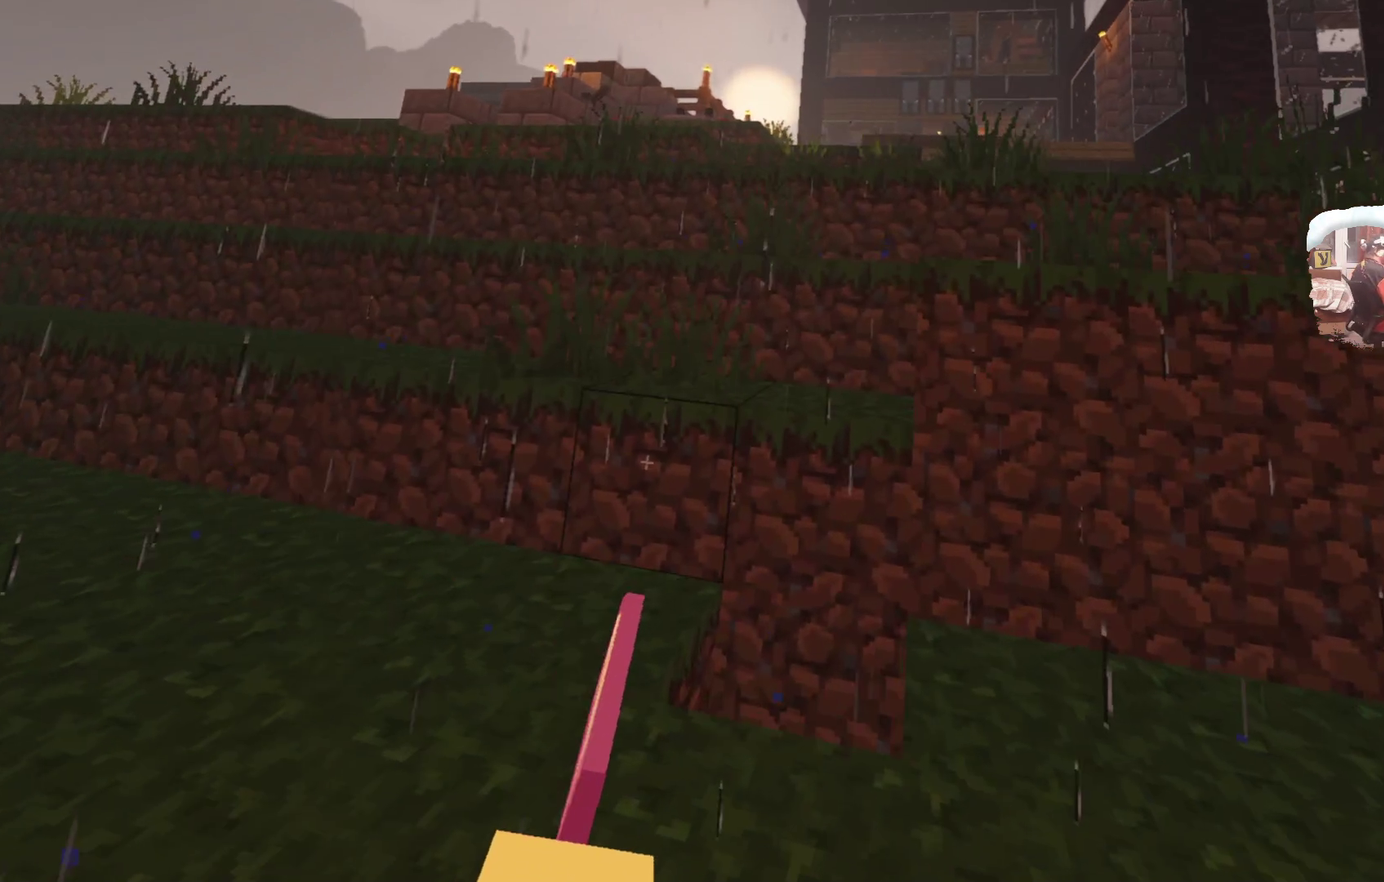
{"dt_ms": 400, "buttons": [], "left_stick": "up", "right_stick": "center", "events": []}
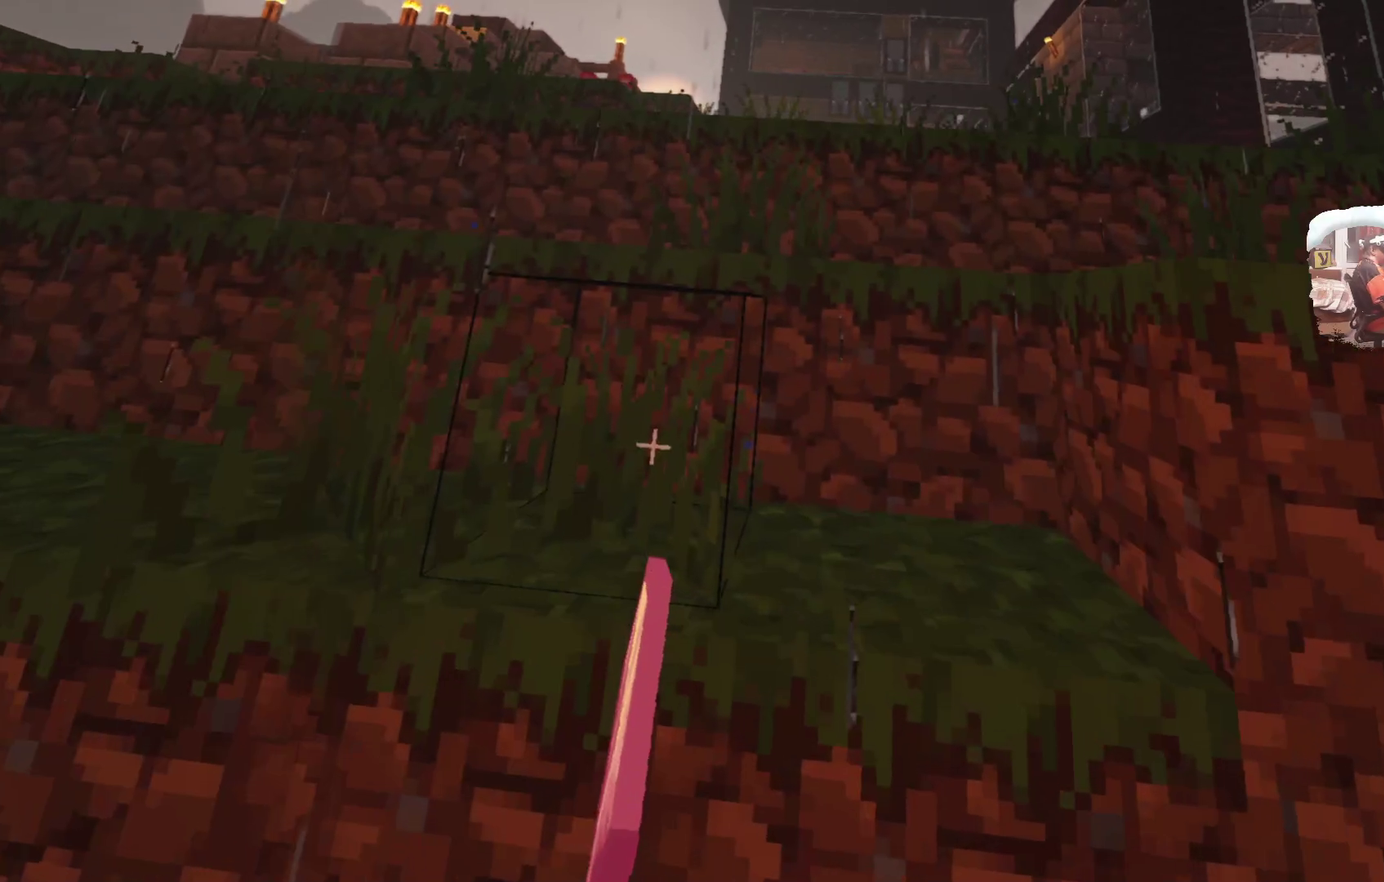
{"dt_ms": 300, "buttons": [], "left_stick": "up", "right_stick": "center", "events": []}
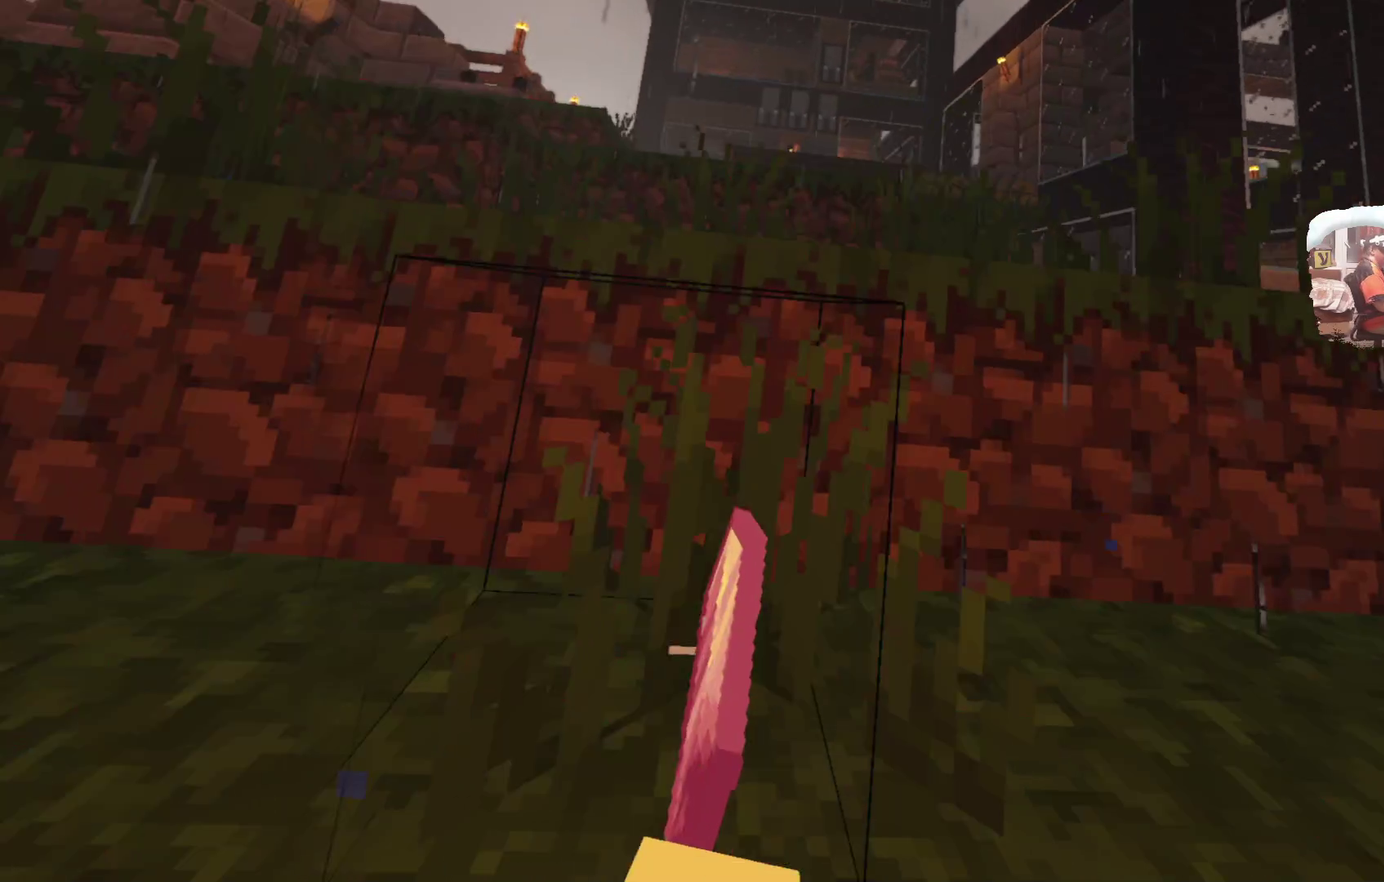
{"dt_ms": 600, "buttons": [], "left_stick": "up", "right_stick": "center", "events": []}
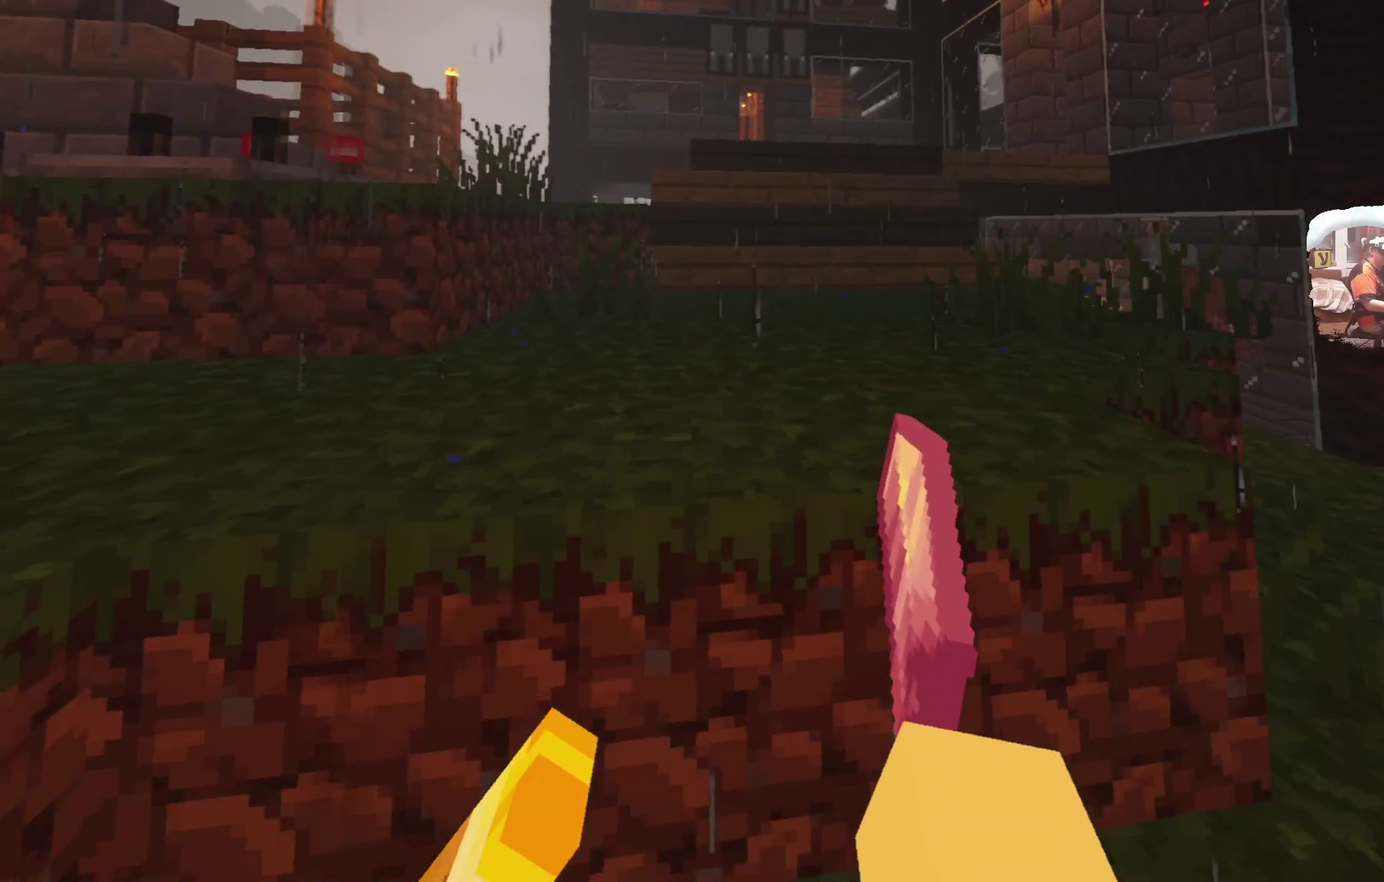
{"dt_ms": 700, "buttons": [], "left_stick": "up", "right_stick": "center", "events": []}
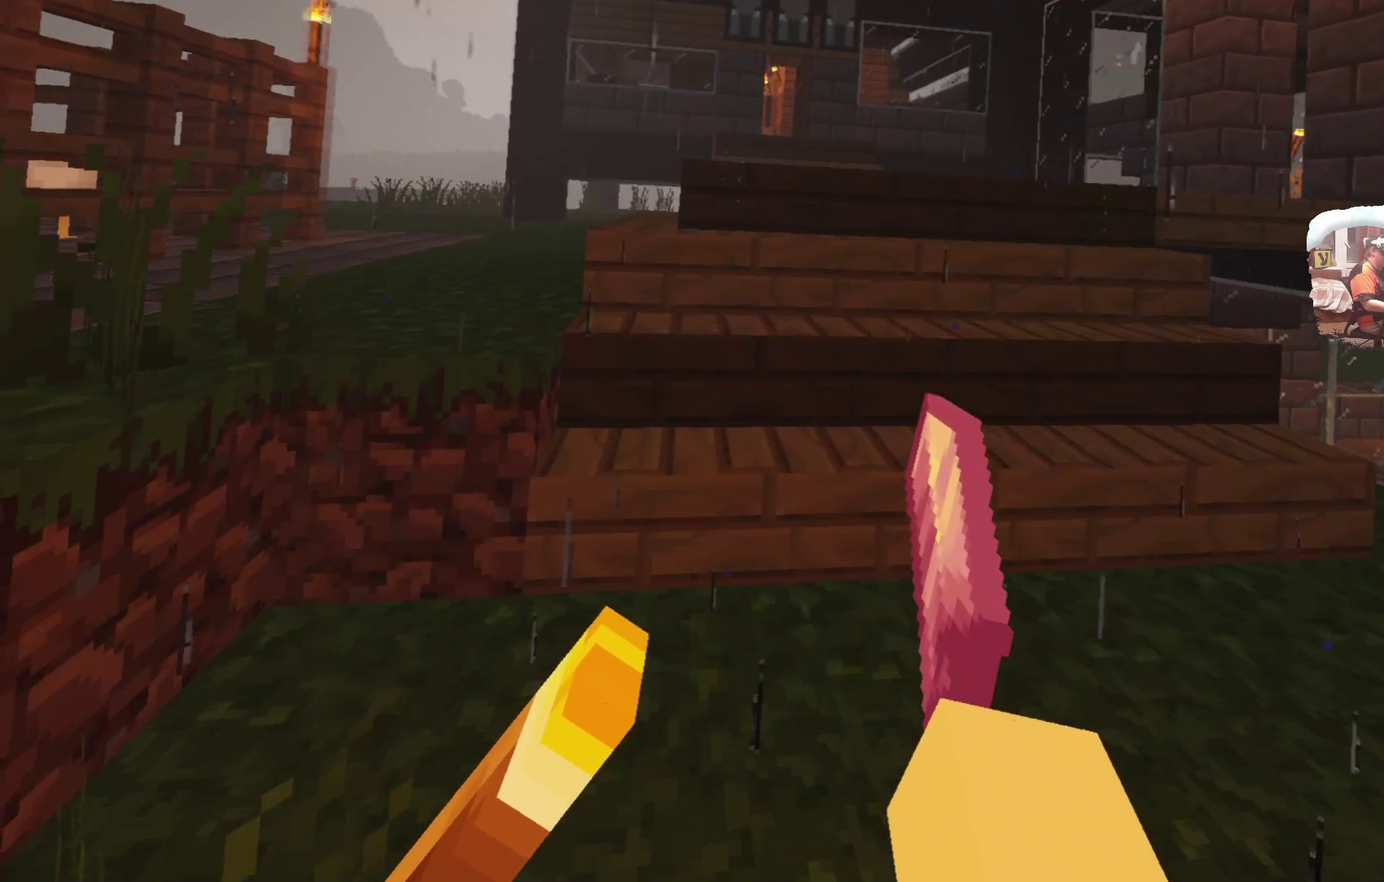
{"dt_ms": 400, "buttons": [], "left_stick": "up", "right_stick": "center", "events": []}
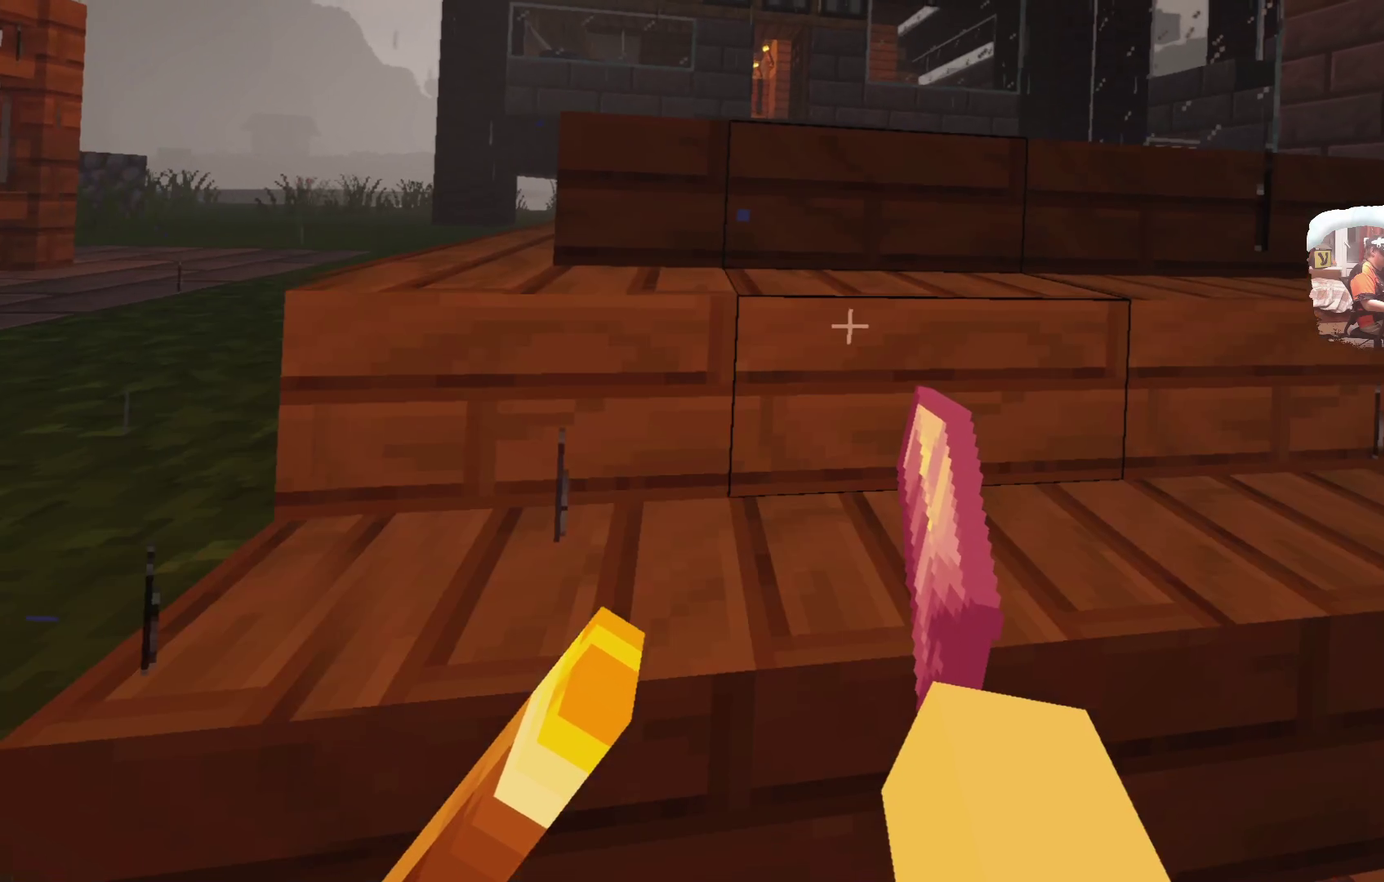
{"dt_ms": 300, "buttons": [], "left_stick": "up", "right_stick": "center", "events": []}
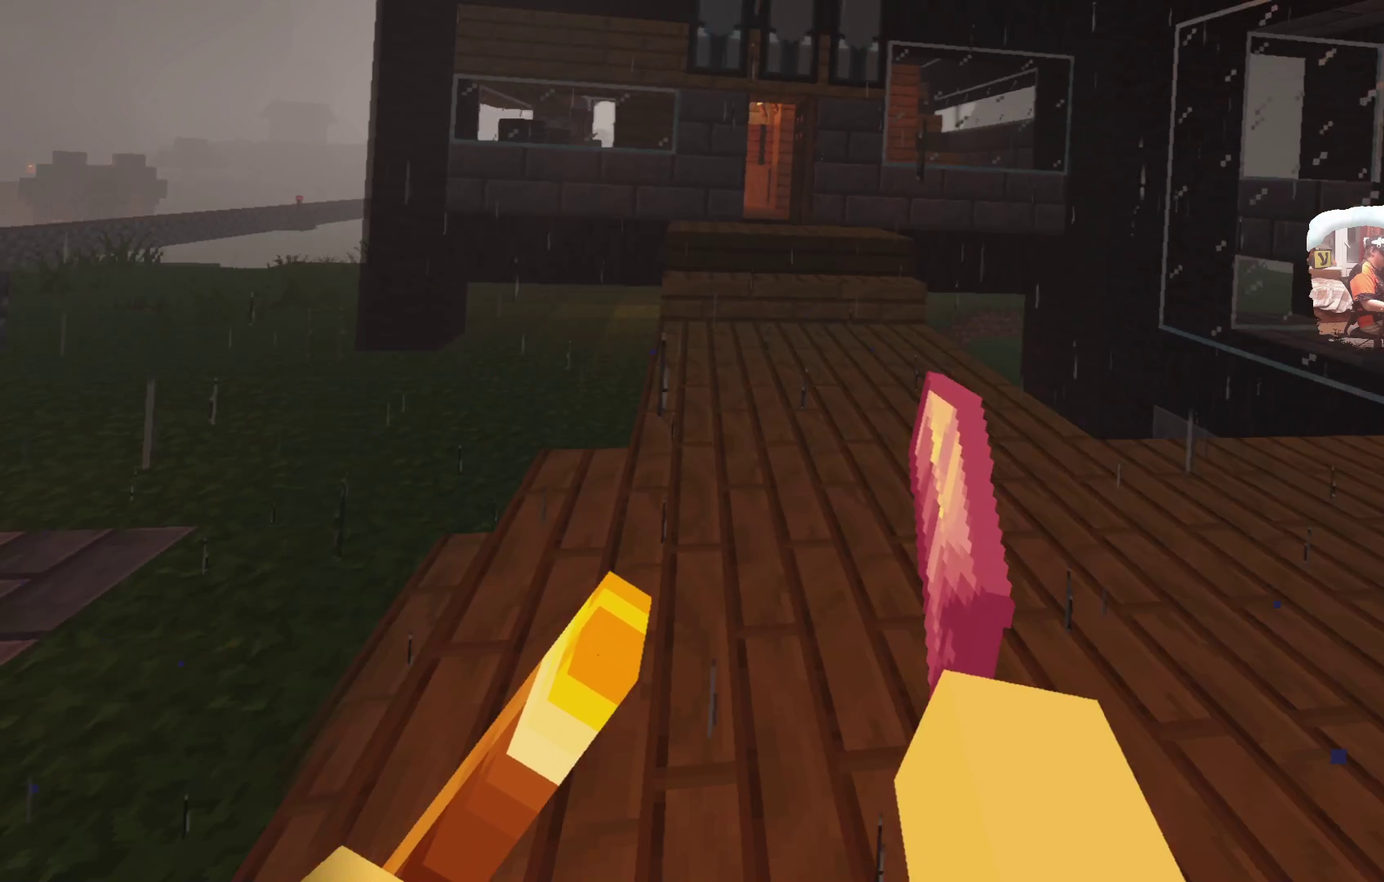
{"dt_ms": 700, "buttons": [], "left_stick": "up", "right_stick": "center", "events": []}
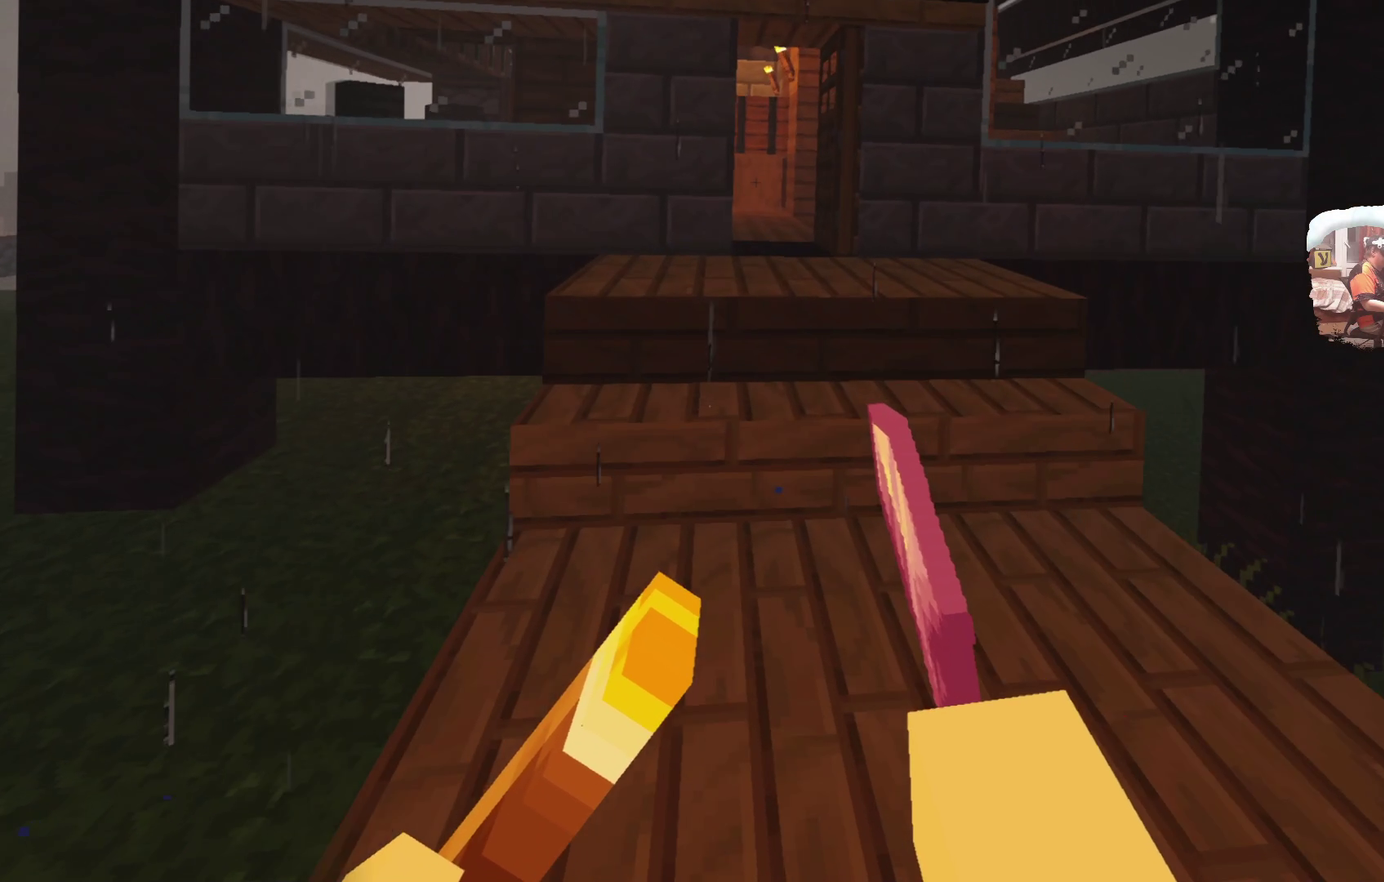
{"dt_ms": 600, "buttons": [], "left_stick": "up", "right_stick": "center", "events": []}
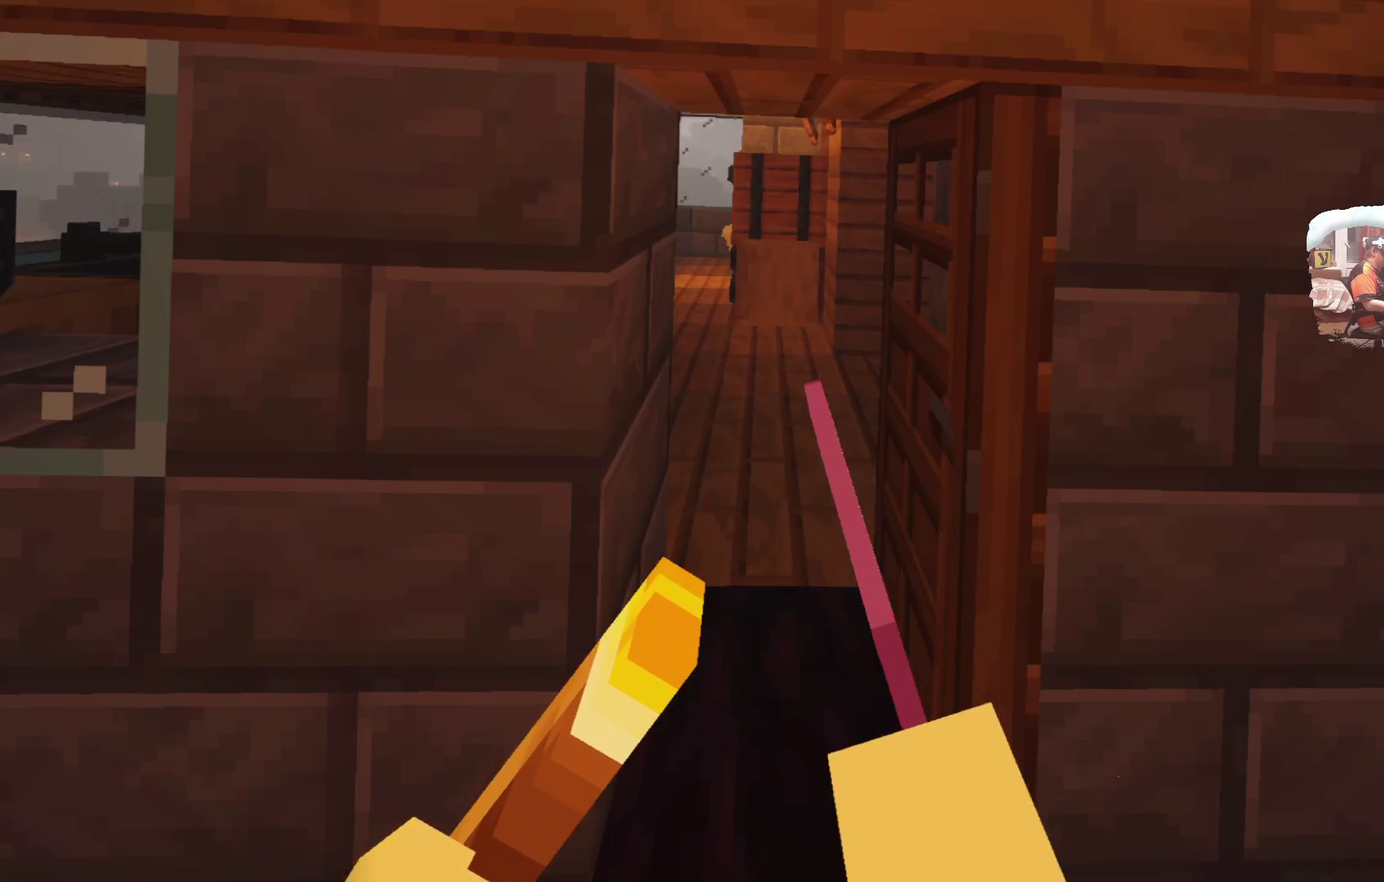
{"dt_ms": 400, "buttons": [], "left_stick": "up", "right_stick": "center", "events": []}